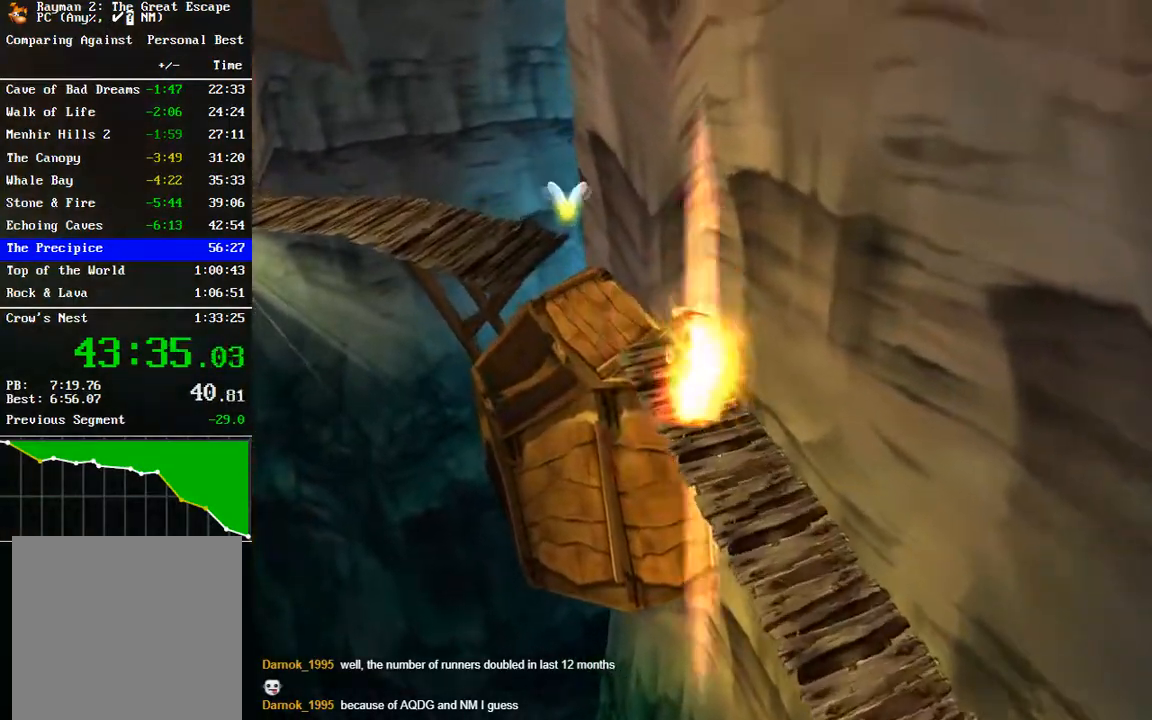
Gameplay with a controller (Xbox layout); each line is a JSON object with the inputs held at the frame after it. "events" lists button and stick changes between this image and that frame as [ms after this image, input, new state], when the widget could be followed in between.
{"buttons": [], "left_stick": "up-left", "right_stick": "center", "events": [[300, "A", "up"]]}
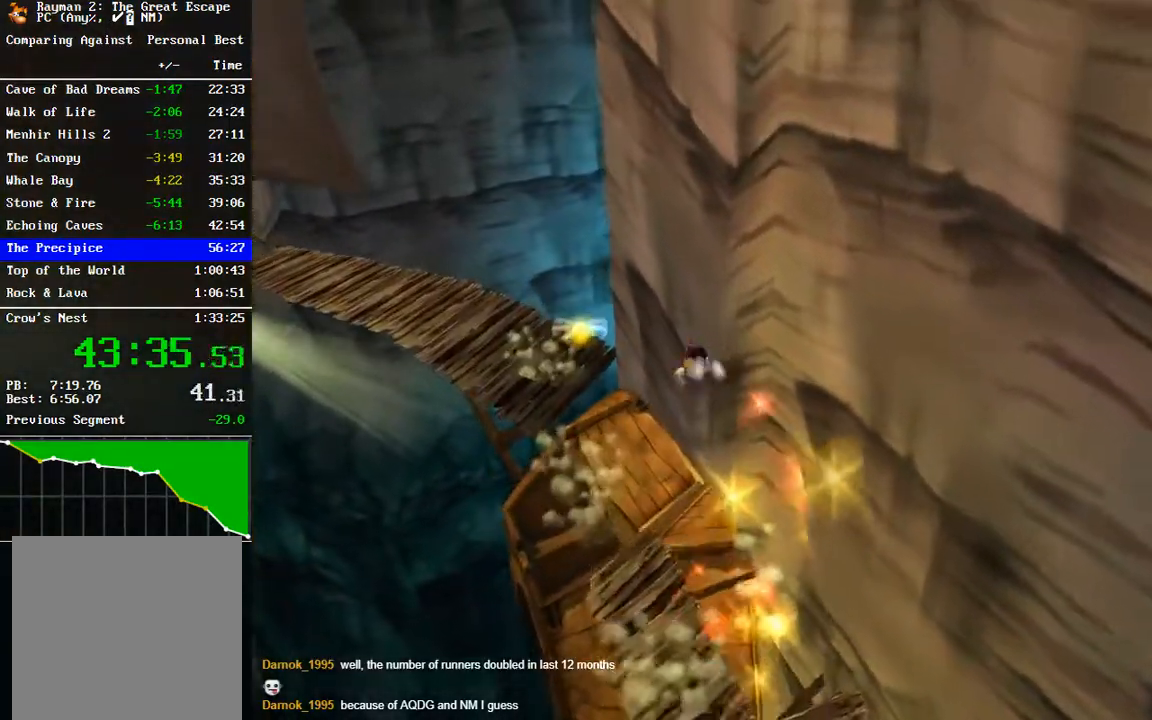
{"buttons": [], "left_stick": "up-left", "right_stick": "center", "events": []}
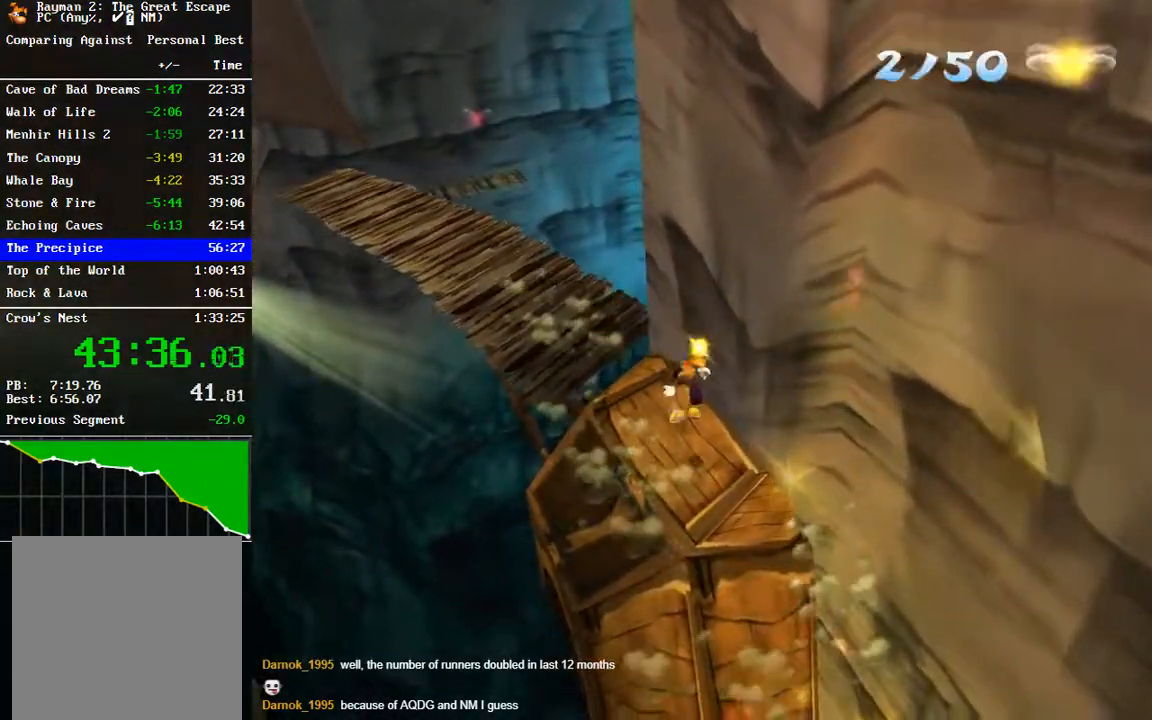
{"buttons": ["A"], "left_stick": "up-left", "right_stick": "center", "events": [[450, "A", "down"]]}
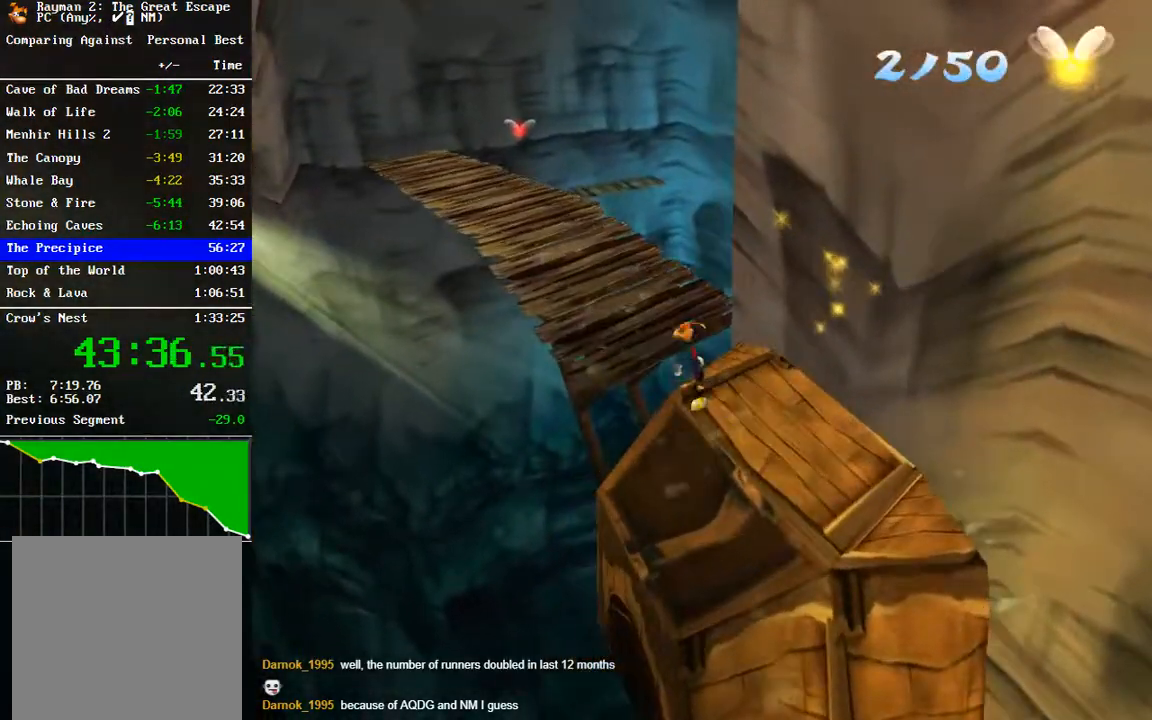
{"buttons": [], "left_stick": "up-left", "right_stick": "center", "events": [[267, "A", "up"]]}
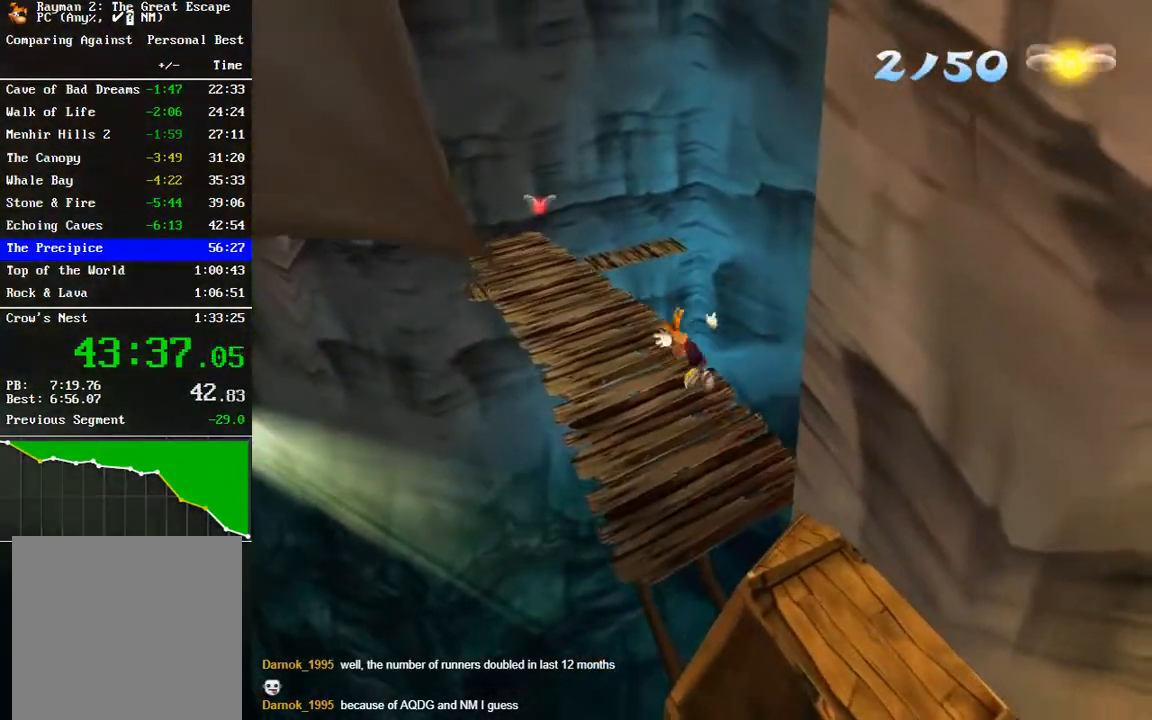
{"buttons": [], "left_stick": "up-left", "right_stick": "center", "events": []}
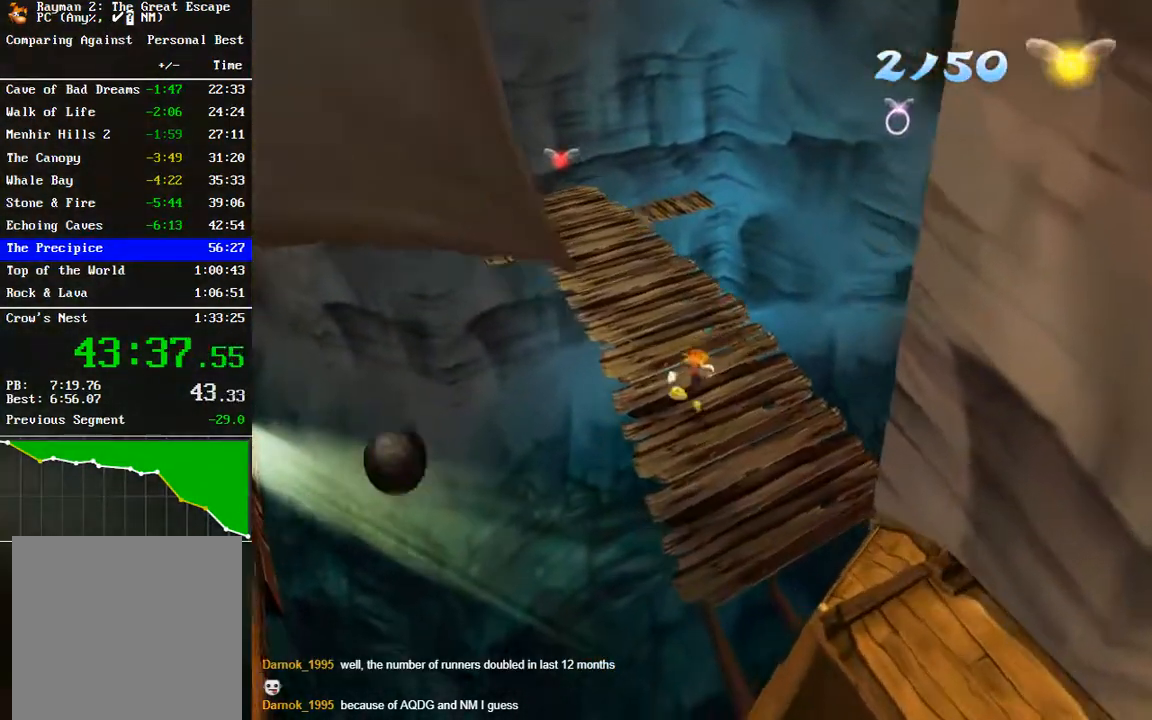
{"buttons": [], "left_stick": "up-left", "right_stick": "center", "events": []}
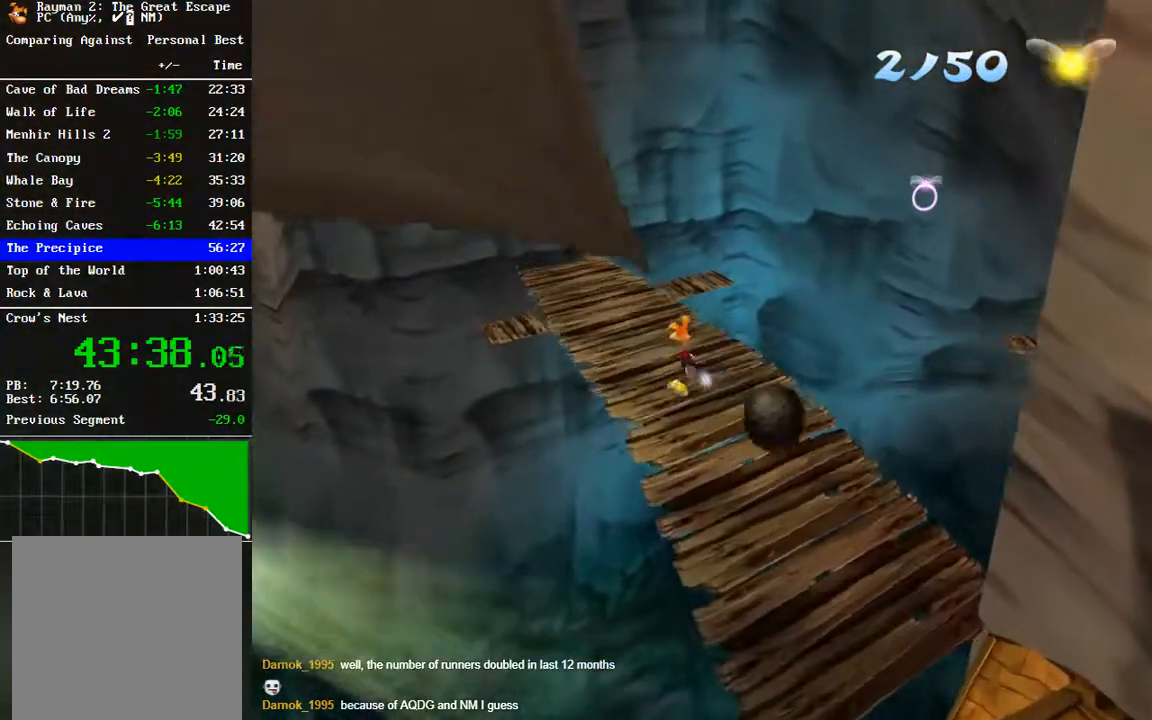
{"buttons": [], "left_stick": "up-left", "right_stick": "center", "events": [[167, "right_stick", "right"], [300, "right_stick", "center"]]}
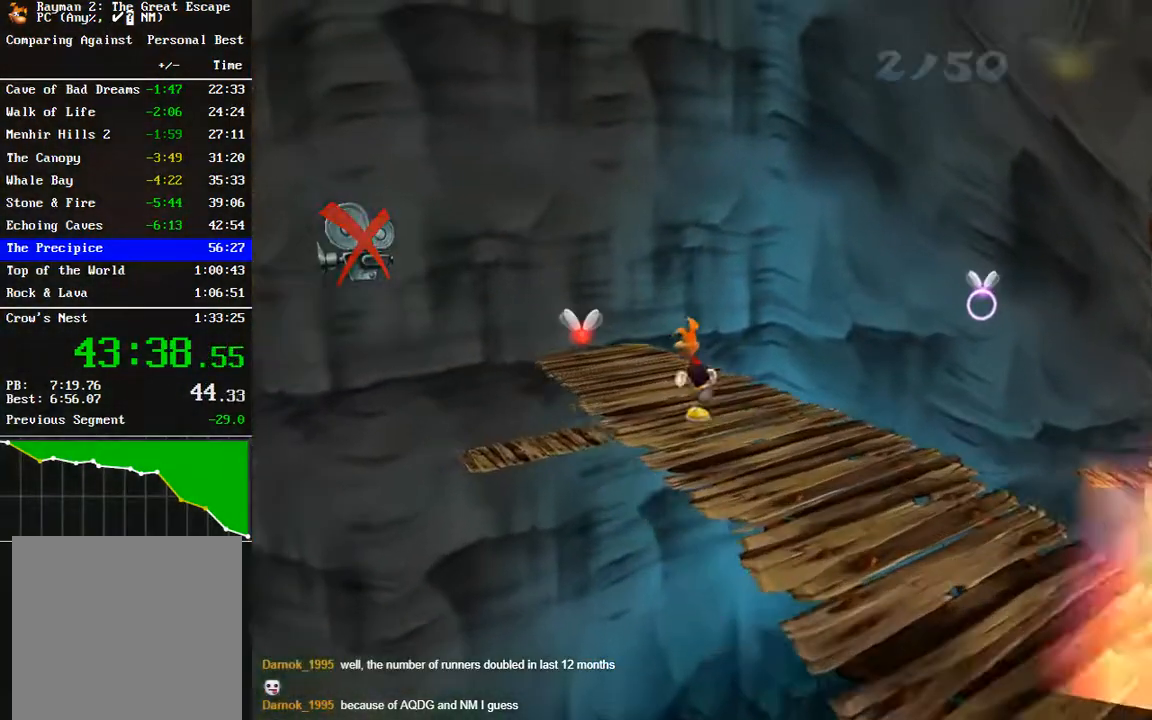
{"buttons": [], "left_stick": "up-left", "right_stick": "center", "events": [[83, "right_stick", "right"], [250, "right_stick", "down-right"], [500, "right_stick", "center"]]}
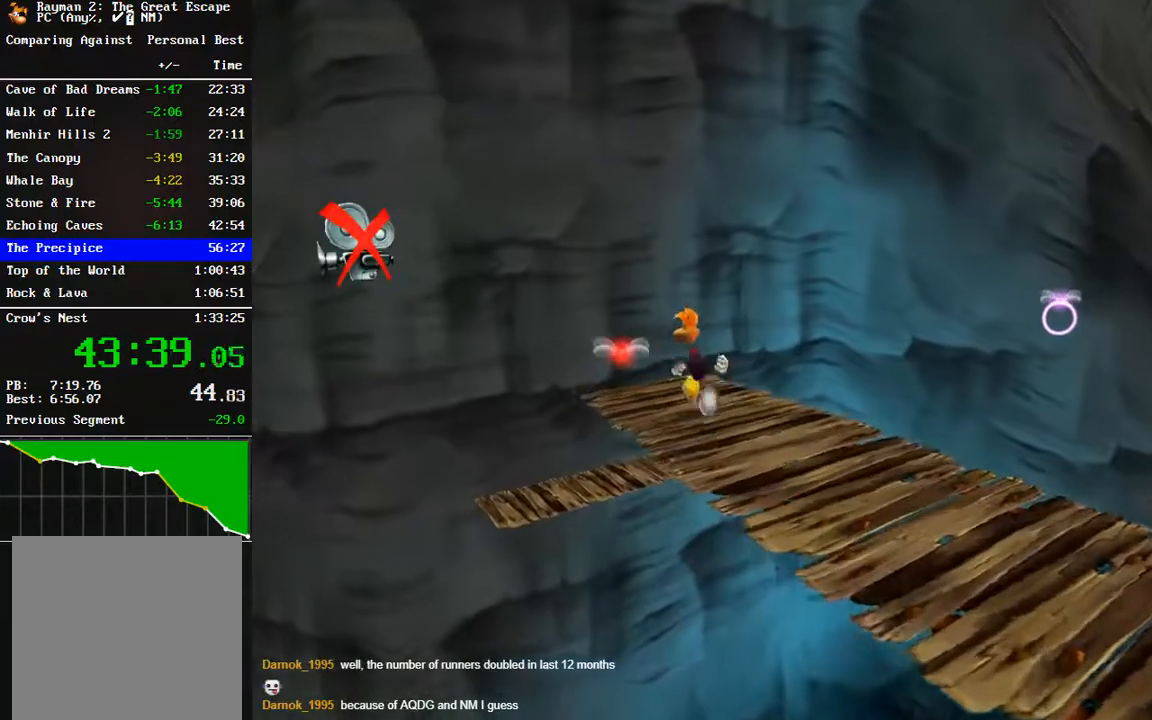
{"buttons": ["A"], "left_stick": "up-right", "right_stick": "center", "events": [[283, "left_stick", "up-right"], [450, "A", "down"]]}
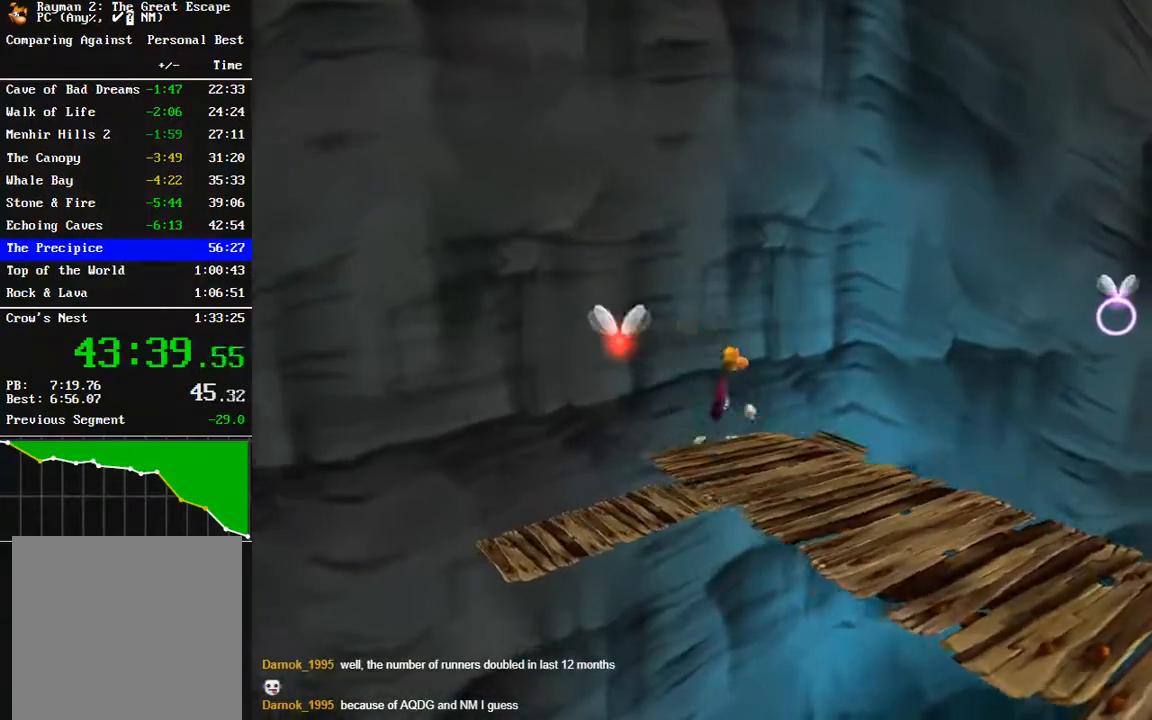
{"buttons": [], "left_stick": "up-right", "right_stick": "center", "events": [[300, "A", "up"]]}
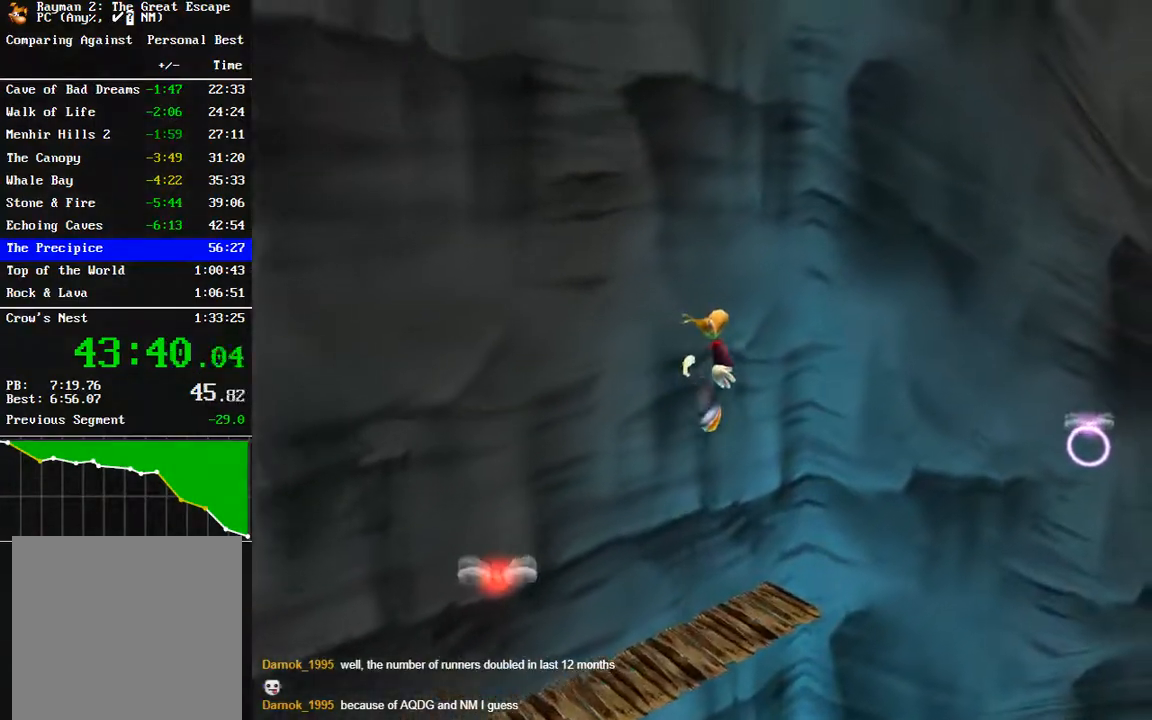
{"buttons": [], "left_stick": "right", "right_stick": "center", "events": [[83, "A", "down"], [183, "A", "up"], [200, "left_stick", "right"], [283, "B", "down"], [367, "B", "up"]]}
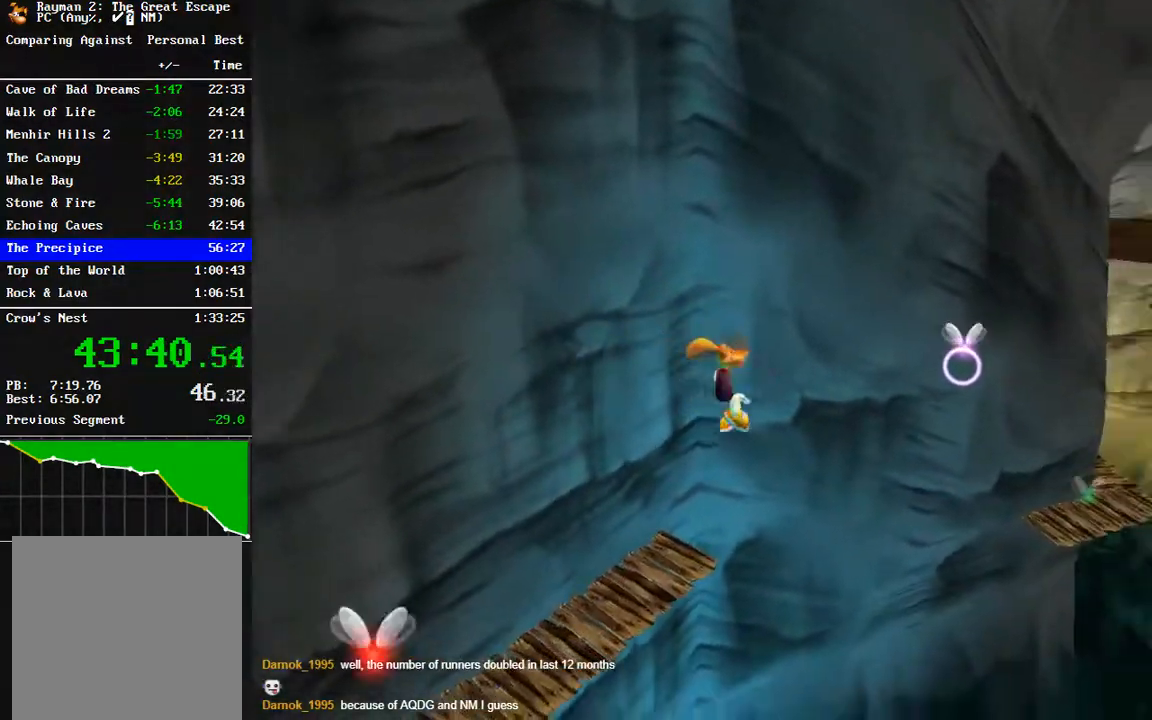
{"buttons": [], "left_stick": "up", "right_stick": "center", "events": [[100, "right_stick", "right"], [150, "left_stick", "up-right"], [183, "right_stick", "down-right"], [283, "right_stick", "center"], [483, "left_stick", "up"]]}
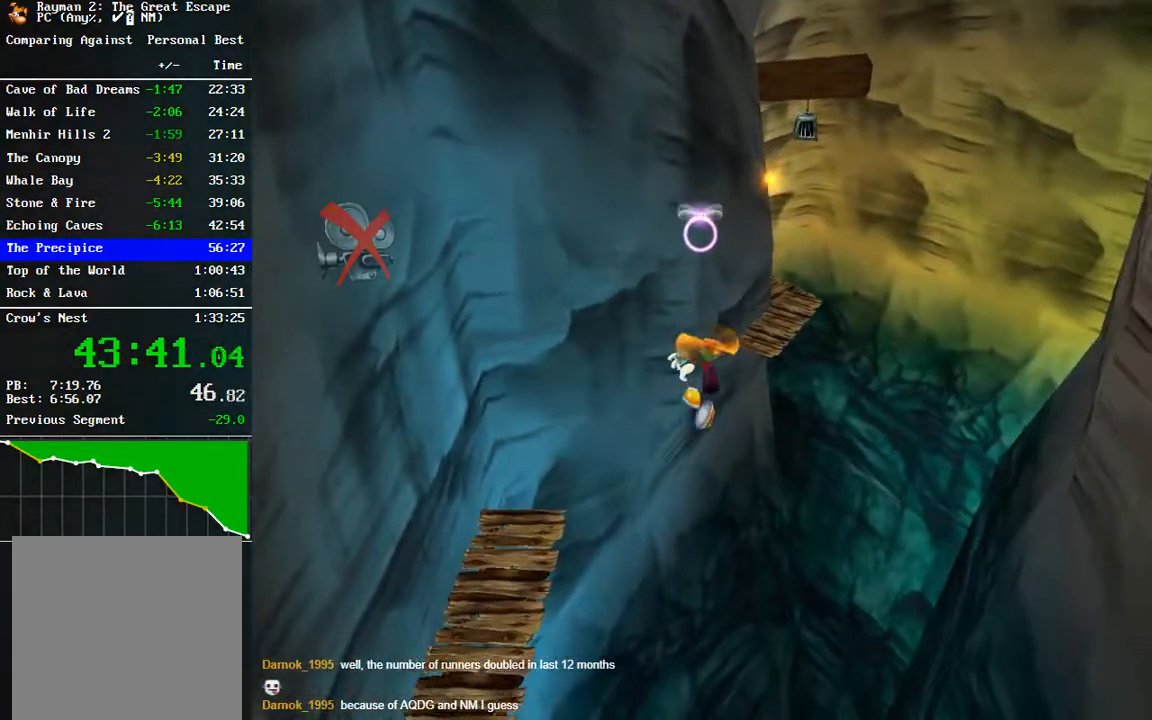
{"buttons": [], "left_stick": "up", "right_stick": "center", "events": [[233, "B", "down"], [333, "B", "up"]]}
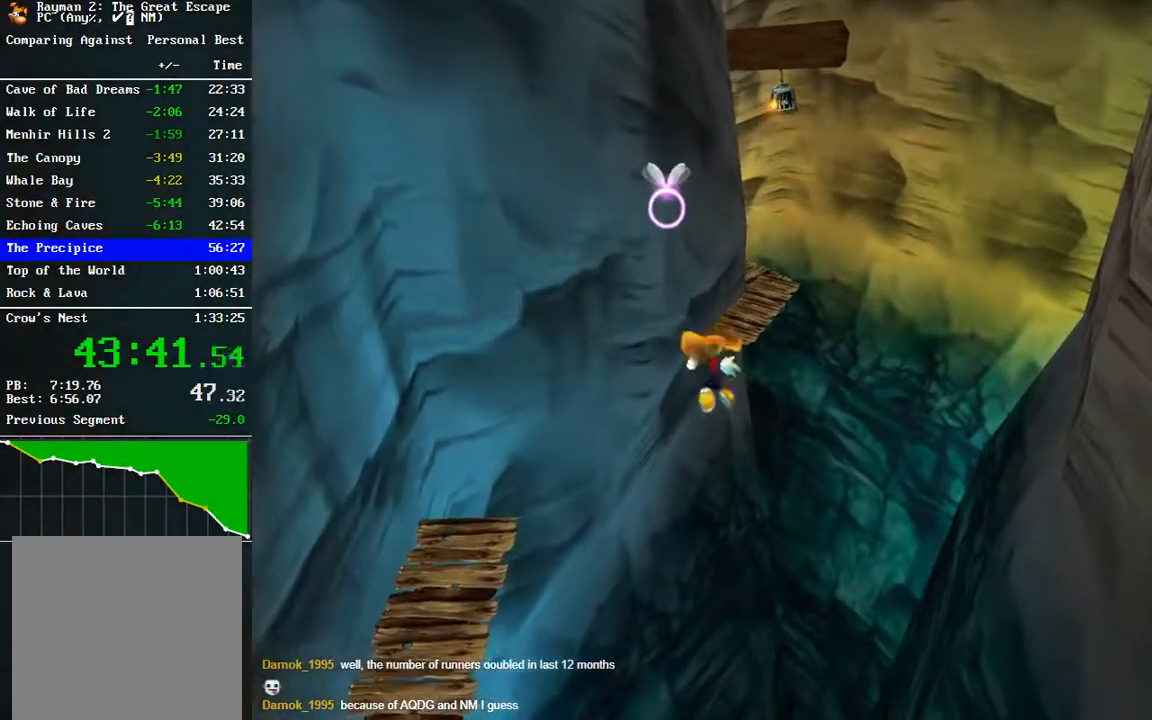
{"buttons": [], "left_stick": "up", "right_stick": "center", "events": [[33, "left_stick", "up-left"], [267, "B", "down"], [350, "B", "up"], [367, "left_stick", "up"]]}
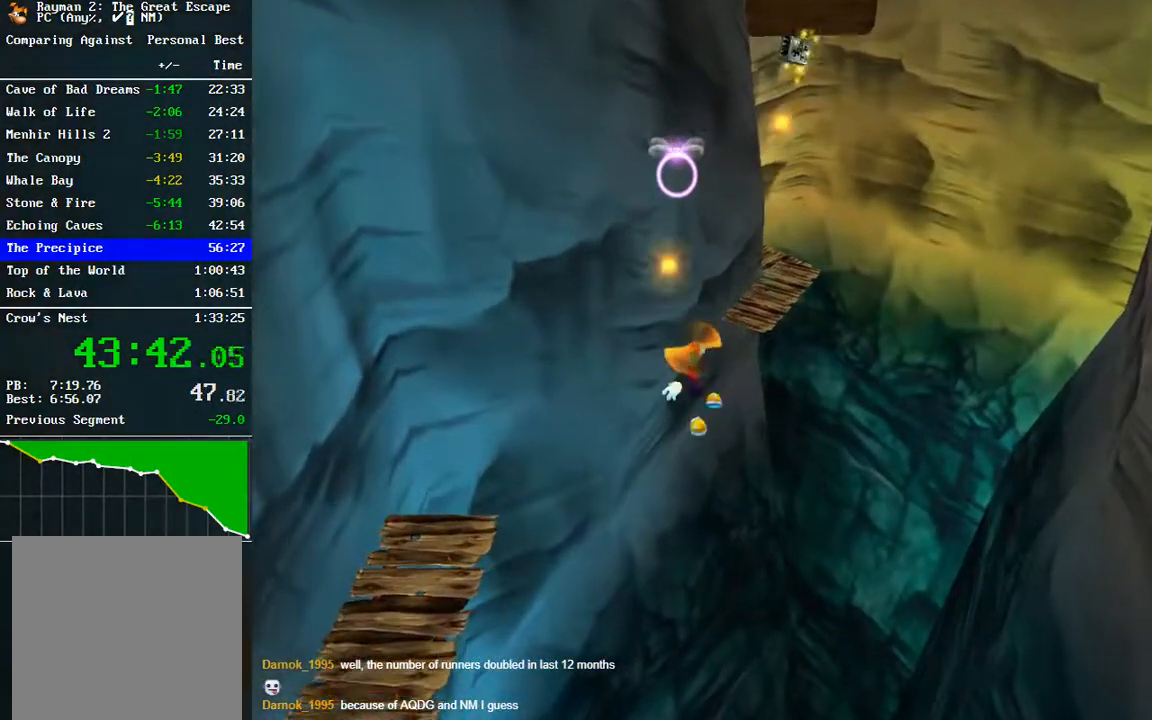
{"buttons": [], "left_stick": "up-right", "right_stick": "center", "events": [[133, "left_stick", "up-right"]]}
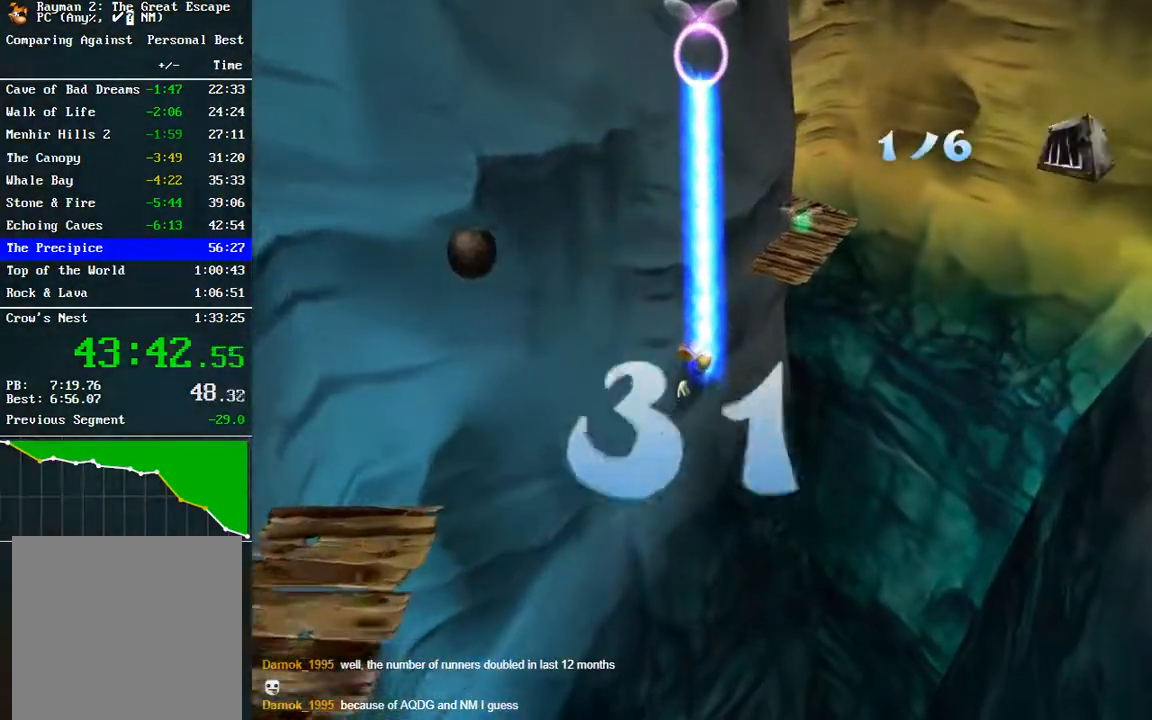
{"buttons": [], "left_stick": "up-right", "right_stick": "center", "events": [[100, "left_stick", "right"], [483, "left_stick", "up-right"]]}
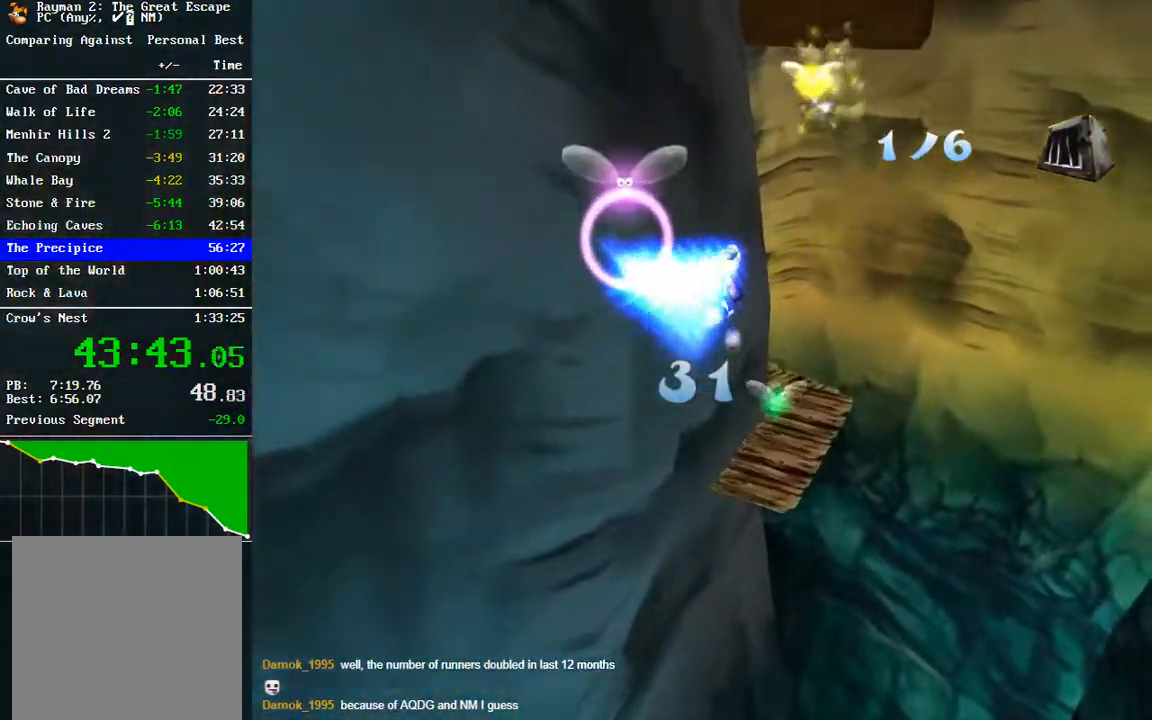
{"buttons": [], "left_stick": "up", "right_stick": "center", "events": [[33, "A", "down"], [133, "A", "up"], [133, "left_stick", "up"]]}
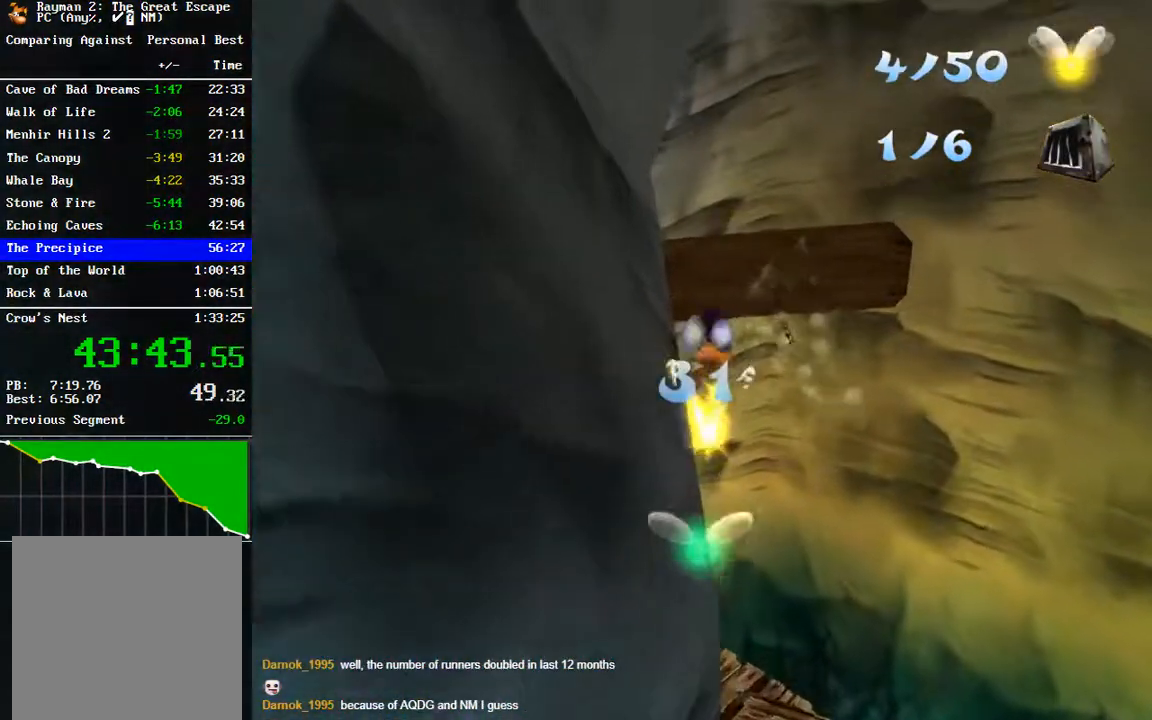
{"buttons": [], "left_stick": "up", "right_stick": "center", "events": [[67, "right_stick", "left"], [400, "right_stick", "center"]]}
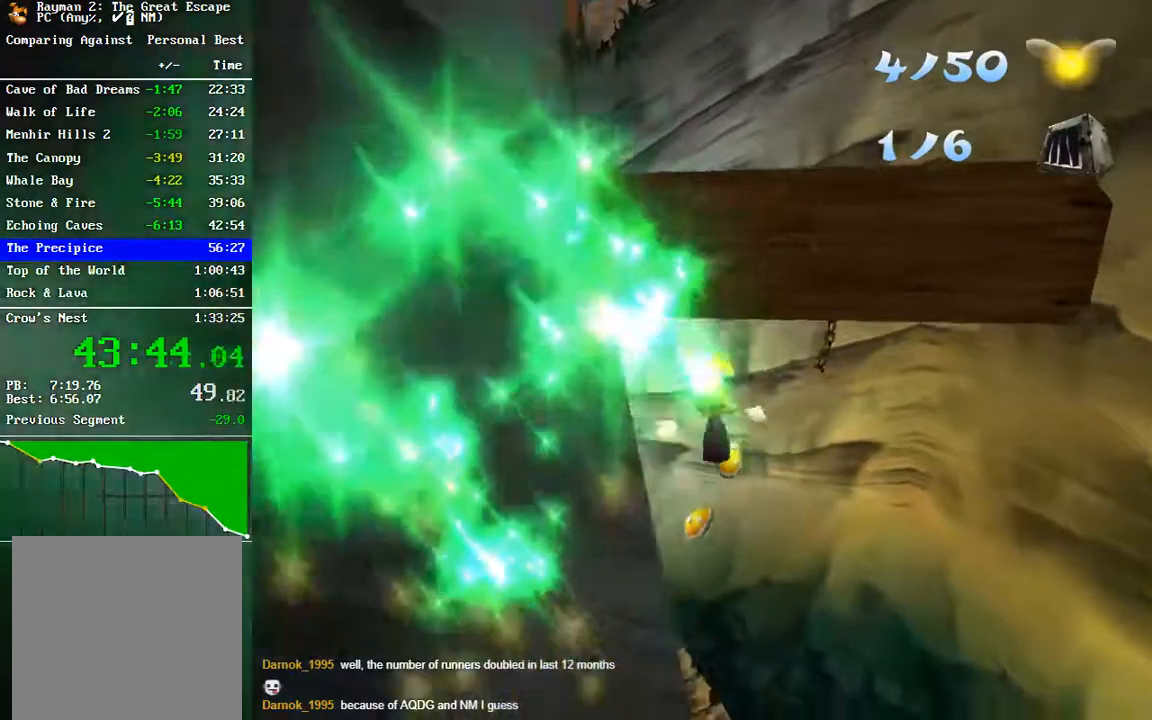
{"buttons": [], "left_stick": "up", "right_stick": "center", "events": [[50, "left_stick", "up-left"], [433, "left_stick", "up"]]}
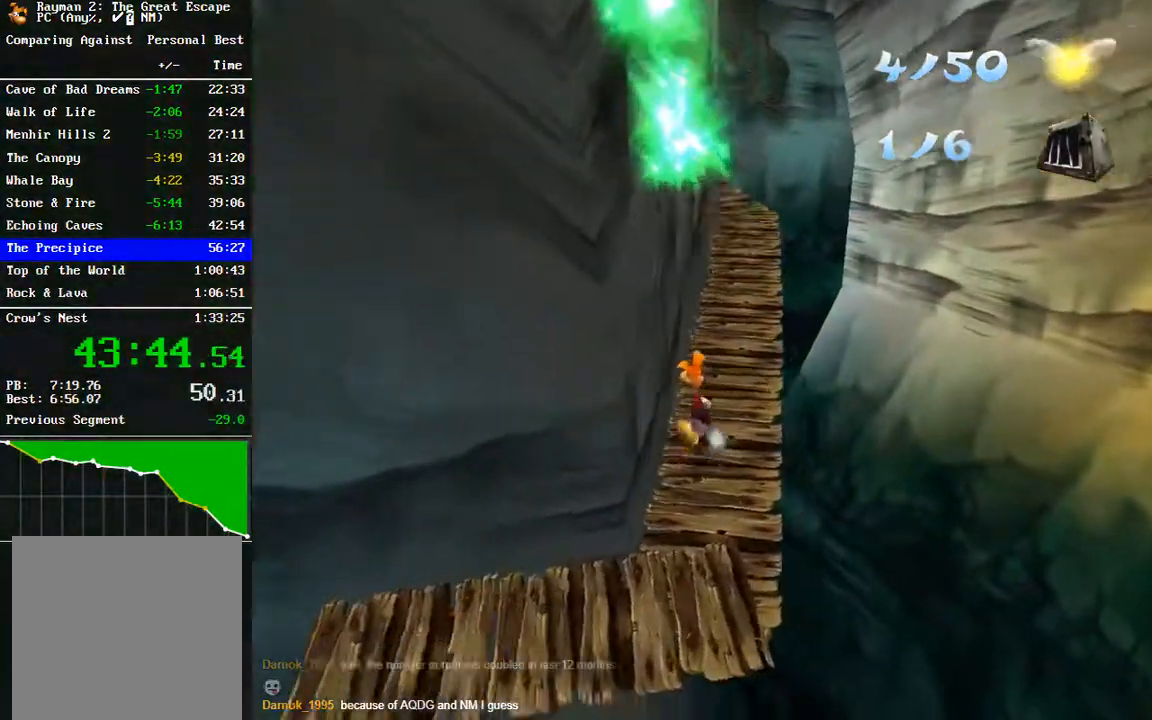
{"buttons": [], "left_stick": "up", "right_stick": "center", "events": []}
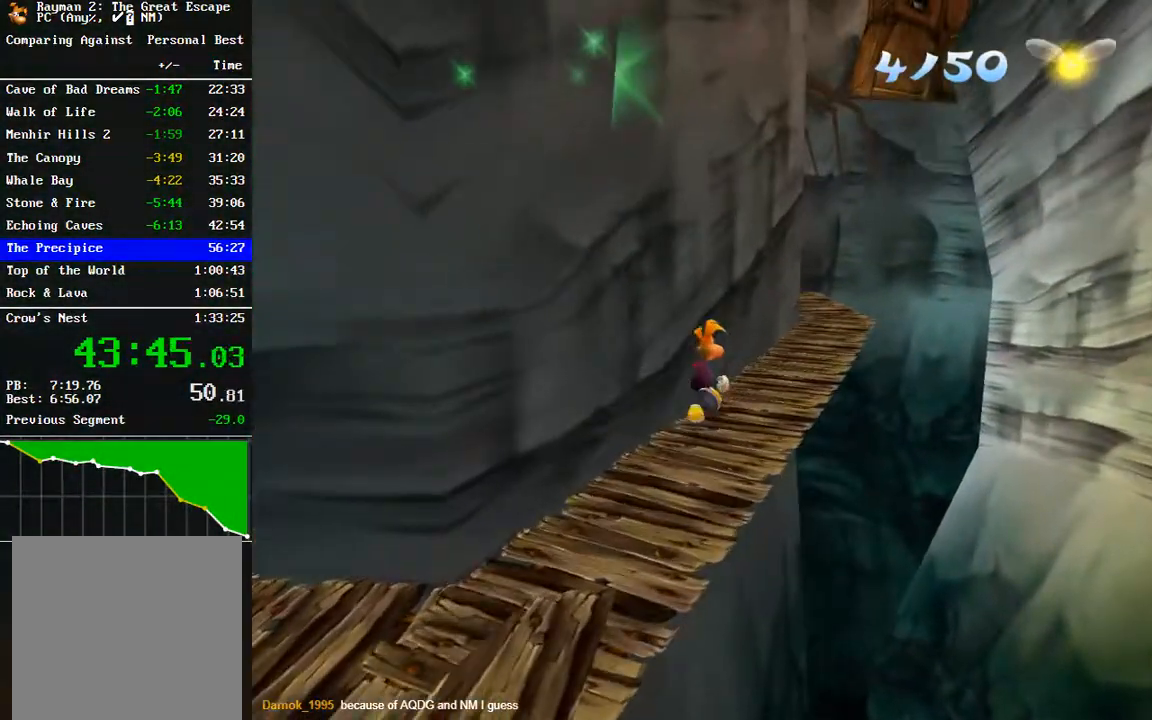
{"buttons": [], "left_stick": "up", "right_stick": "center", "events": []}
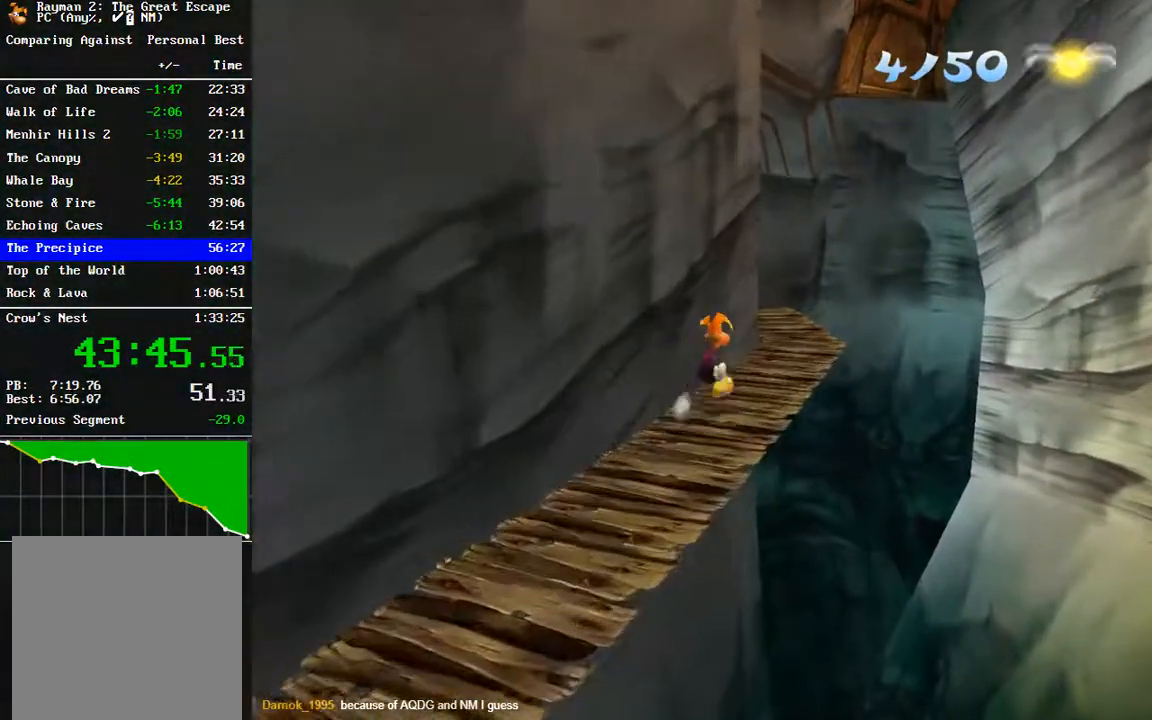
{"buttons": [], "left_stick": "up", "right_stick": "center", "events": []}
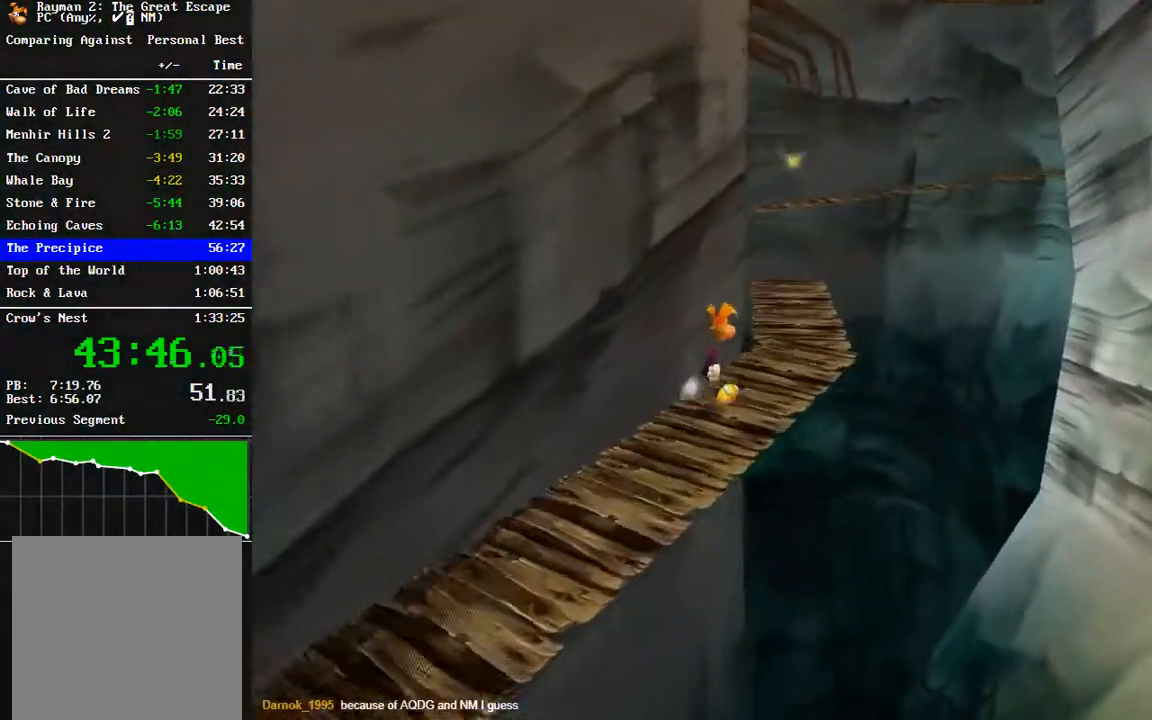
{"buttons": [], "left_stick": "up", "right_stick": "center", "events": []}
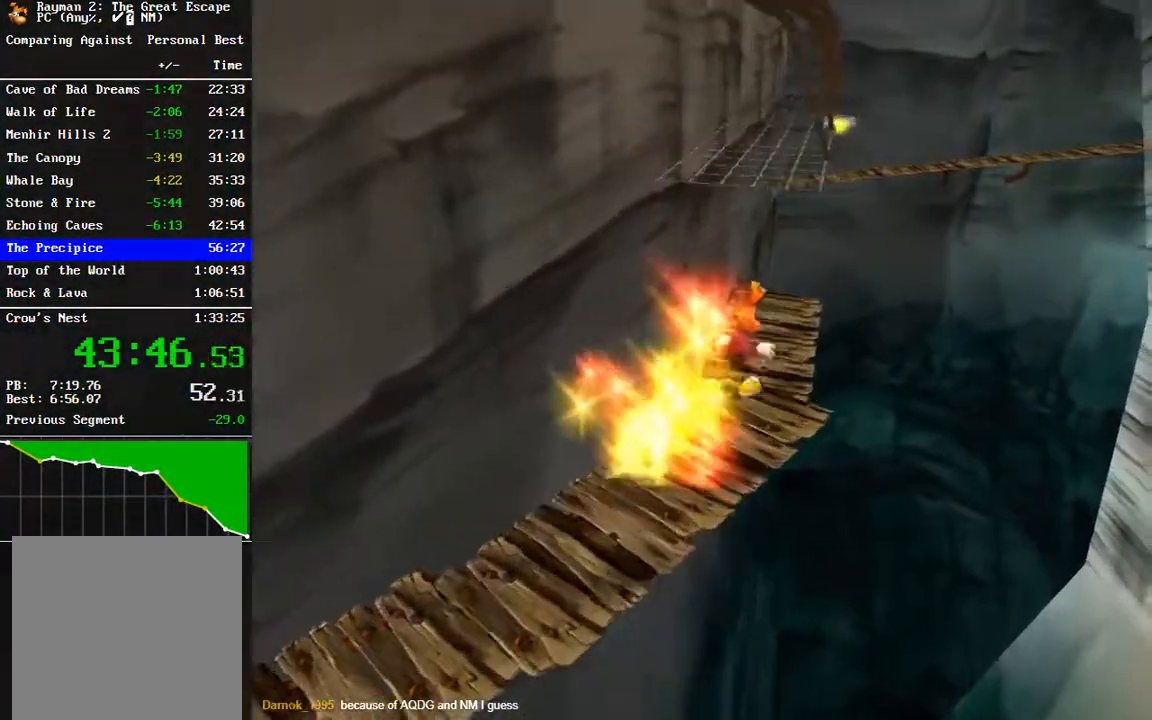
{"buttons": [], "left_stick": "left", "right_stick": "center", "events": [[167, "A", "down"], [167, "left_stick", "up-left"], [250, "A", "up"], [333, "A", "down"], [350, "left_stick", "left"], [433, "A", "up"]]}
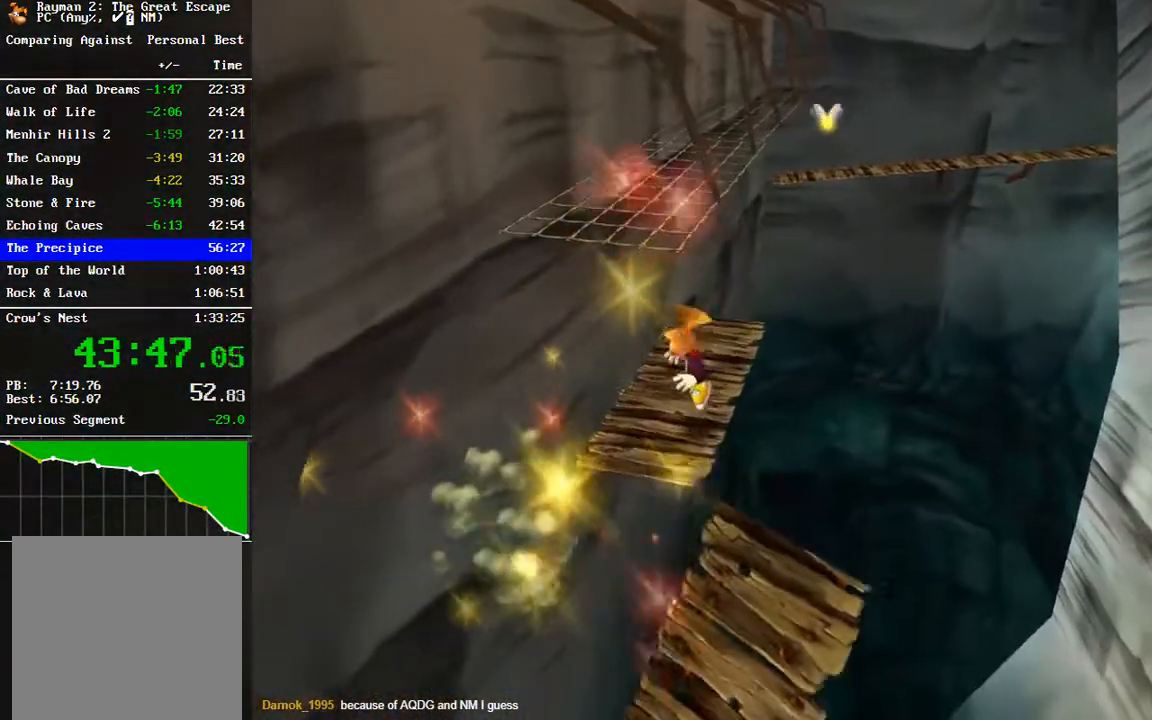
{"buttons": [], "left_stick": "up", "right_stick": "center", "events": [[150, "left_stick", "up"]]}
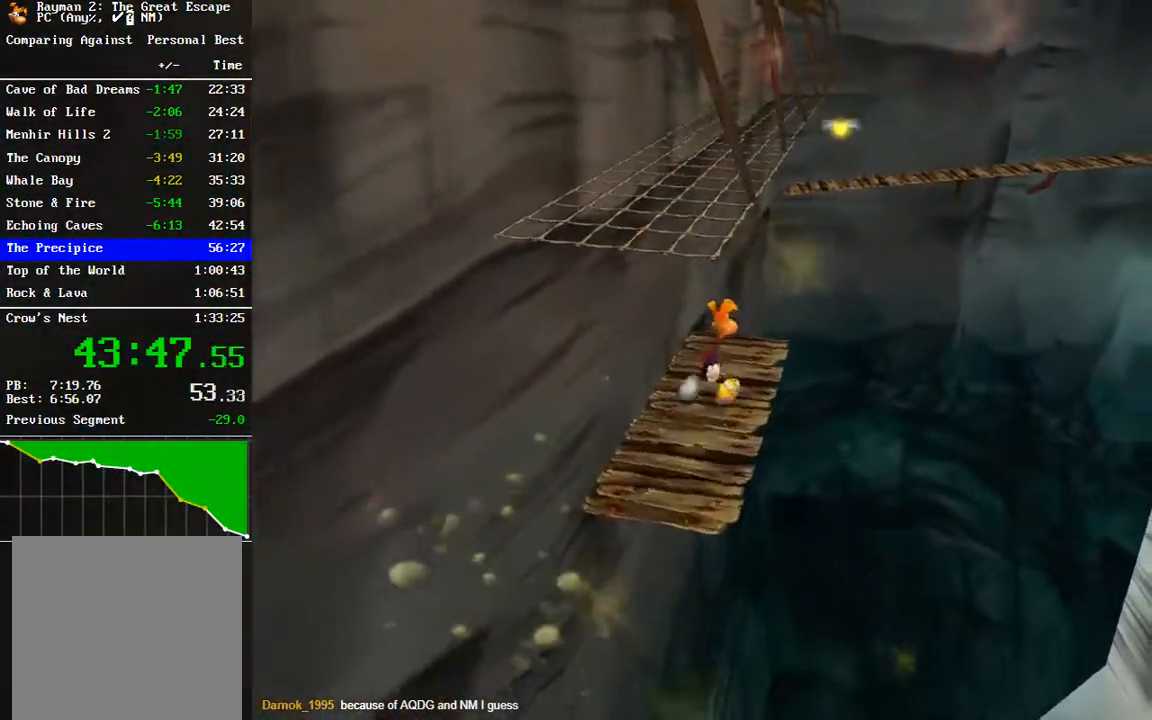
{"buttons": ["A"], "left_stick": "up", "right_stick": "center", "events": [[317, "A", "down"]]}
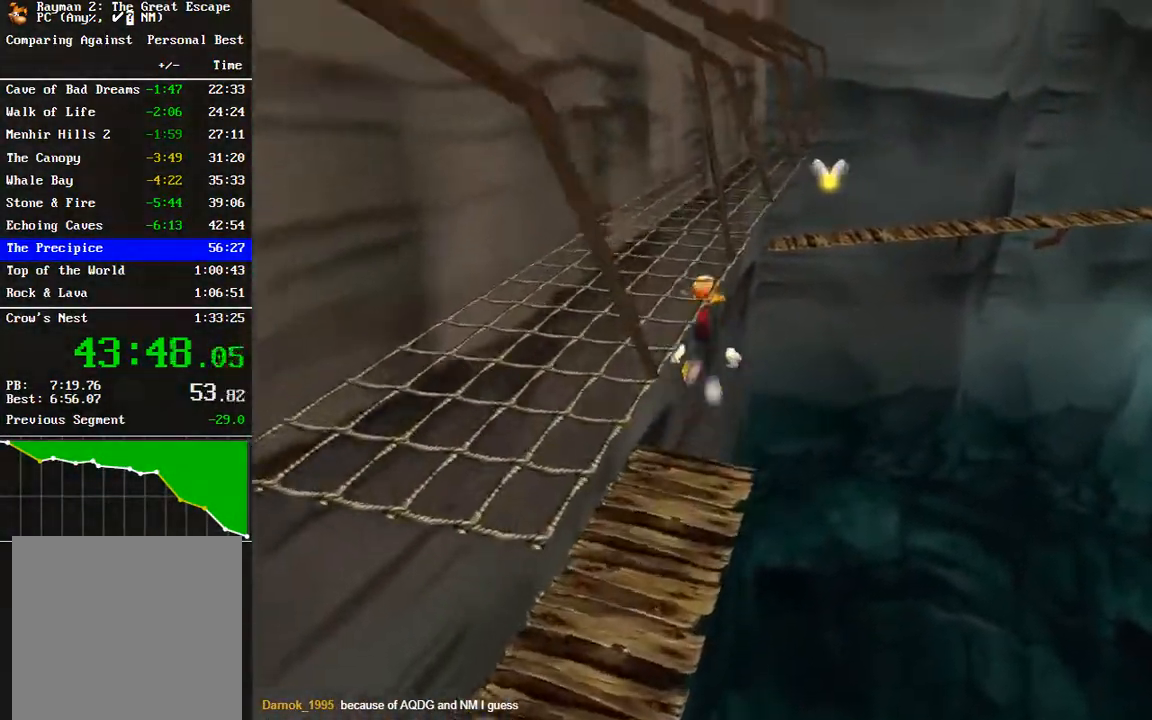
{"buttons": ["R2"], "left_stick": "up", "right_stick": "center", "events": [[167, "A", "up"], [217, "R2", "down"]]}
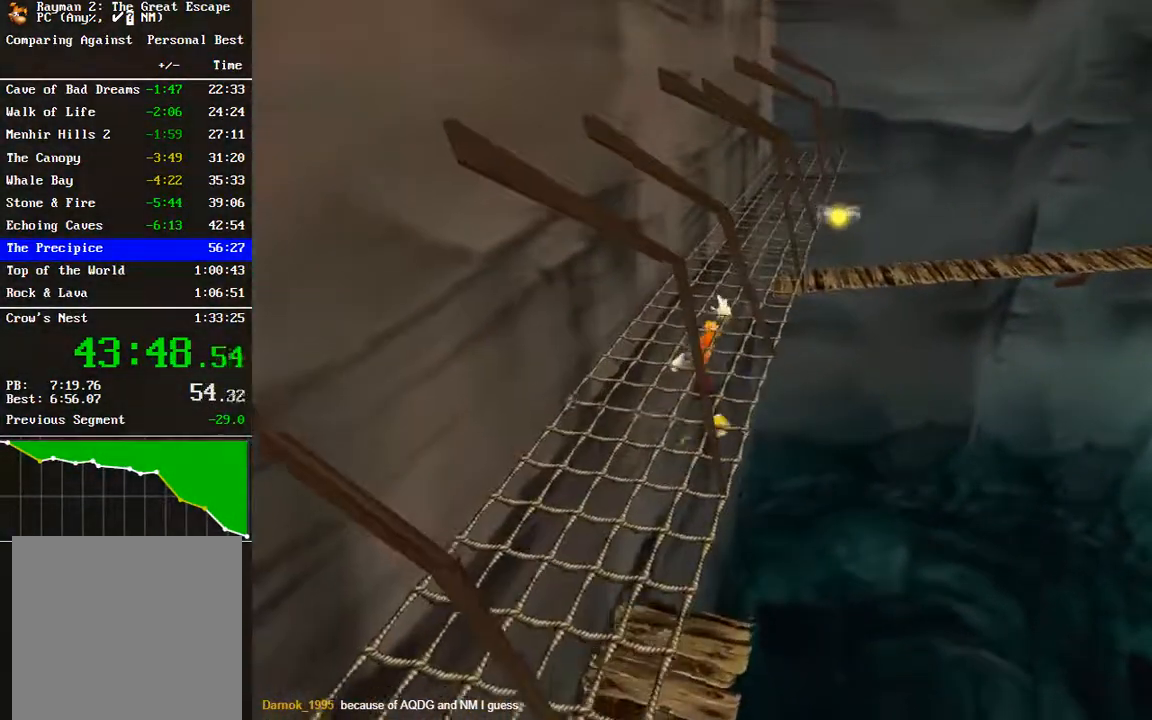
{"buttons": ["R2"], "left_stick": "up-right", "right_stick": "center", "events": [[233, "left_stick", "up-right"]]}
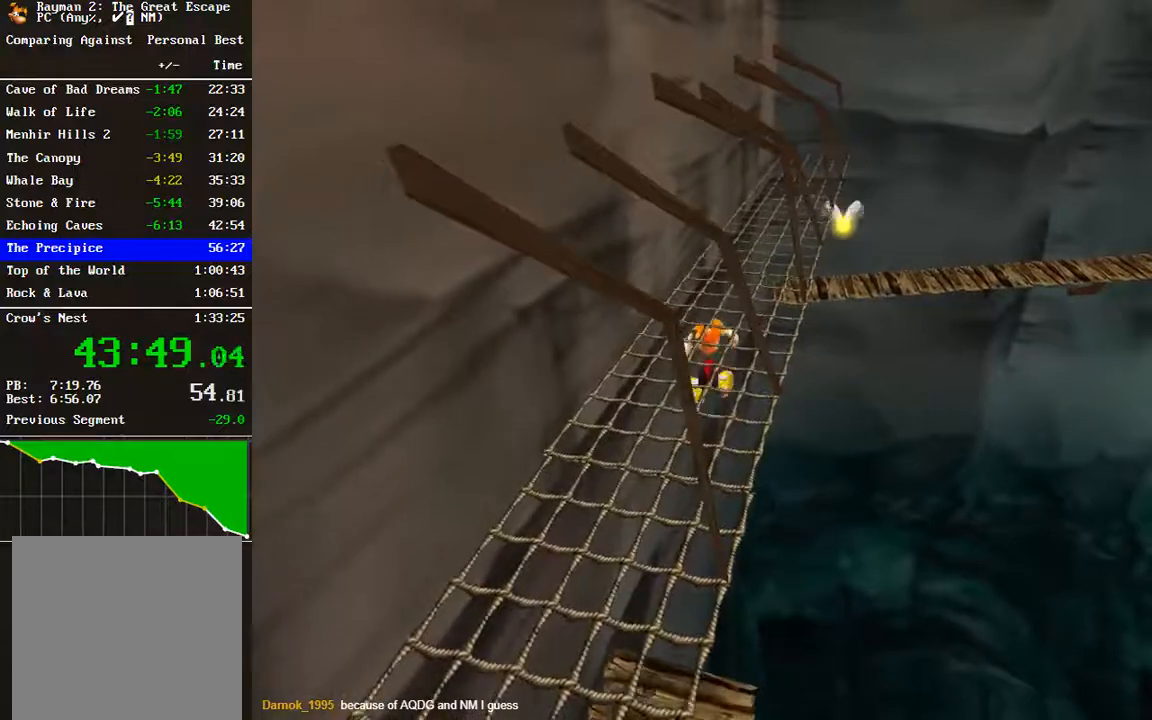
{"buttons": ["R2"], "left_stick": "up-right", "right_stick": "center", "events": []}
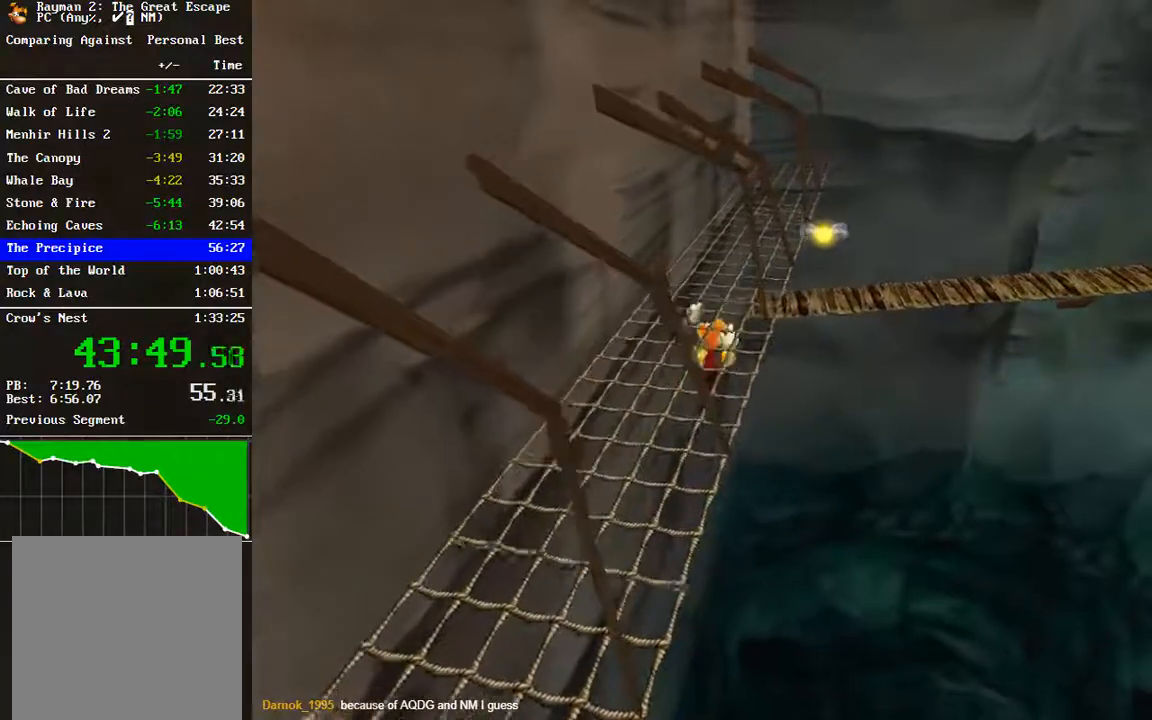
{"buttons": ["R2"], "left_stick": "up", "right_stick": "center", "events": [[33, "left_stick", "up"]]}